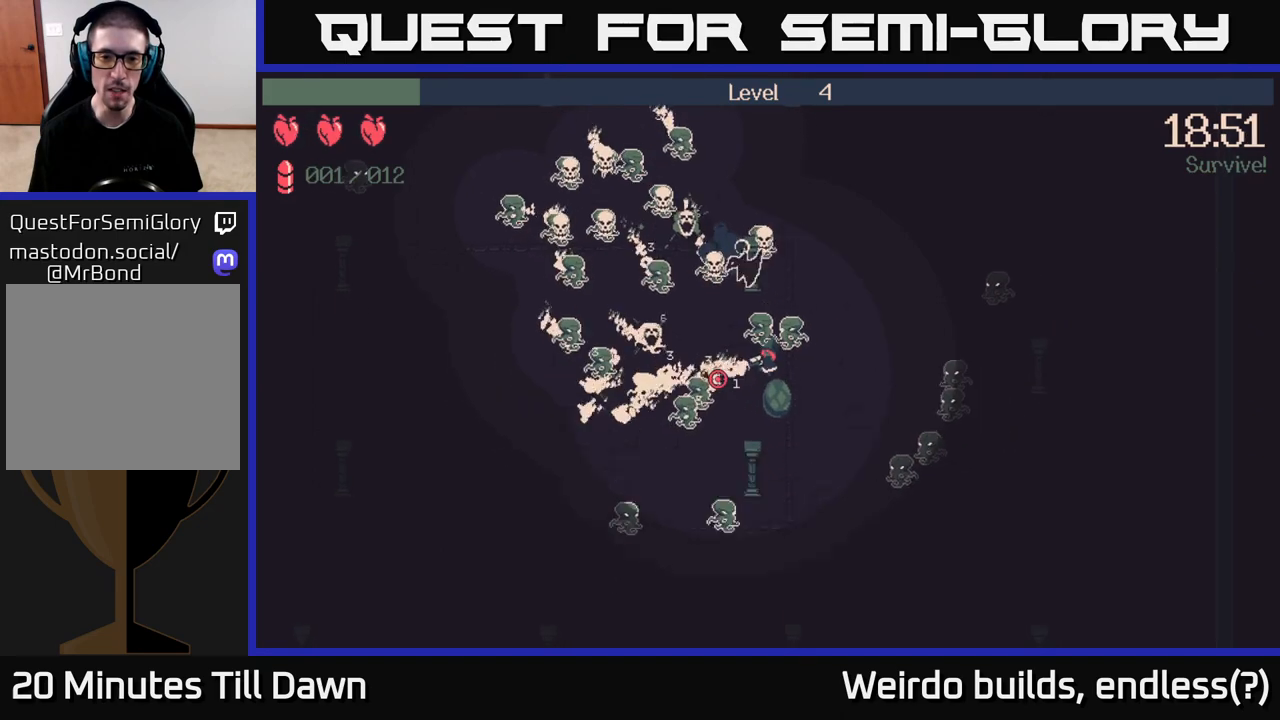
Gameplay with a controller (Xbox layout); each line is a JSON object with the inputs held at the frame after it. "events" lists button and stick changes between this image and that frame as [ms after this image, input, new state], when the widget could be followed in between. Not read: L3 R3.
{"buttons": [], "left_stick": "down-right", "right_stick": "left", "events": [[17, "R2", "up"], [250, "left_stick", "down-right"]]}
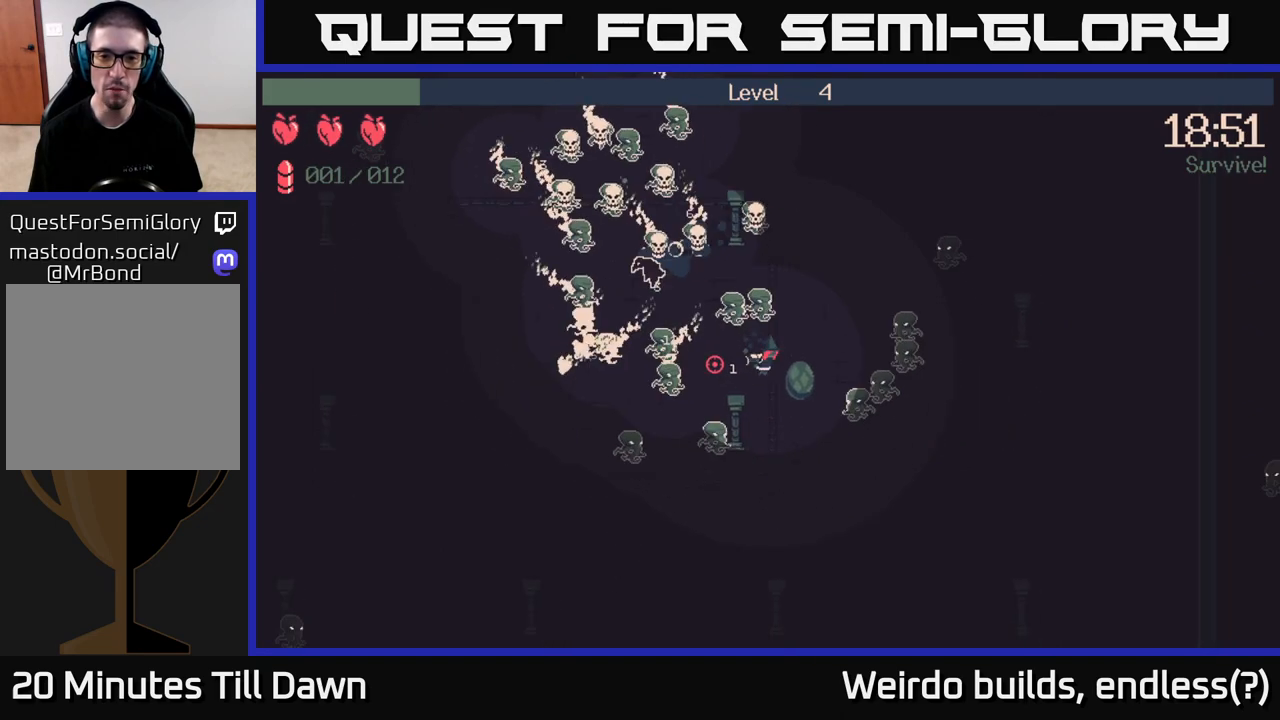
{"buttons": ["R2"], "left_stick": "down", "right_stick": "up-left", "events": [[100, "left_stick", "down"], [100, "right_stick", "up-left"], [333, "R2", "down"]]}
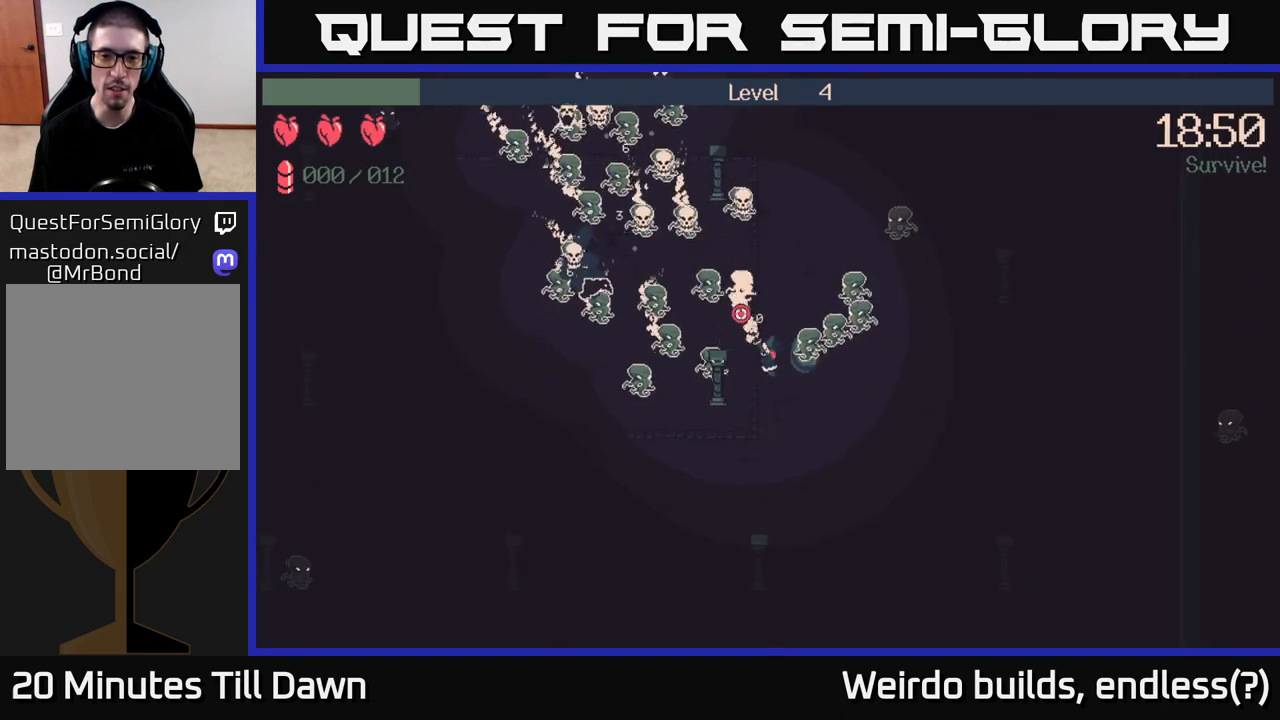
{"buttons": [], "left_stick": "down", "right_stick": "up-left", "events": [[50, "R2", "up"]]}
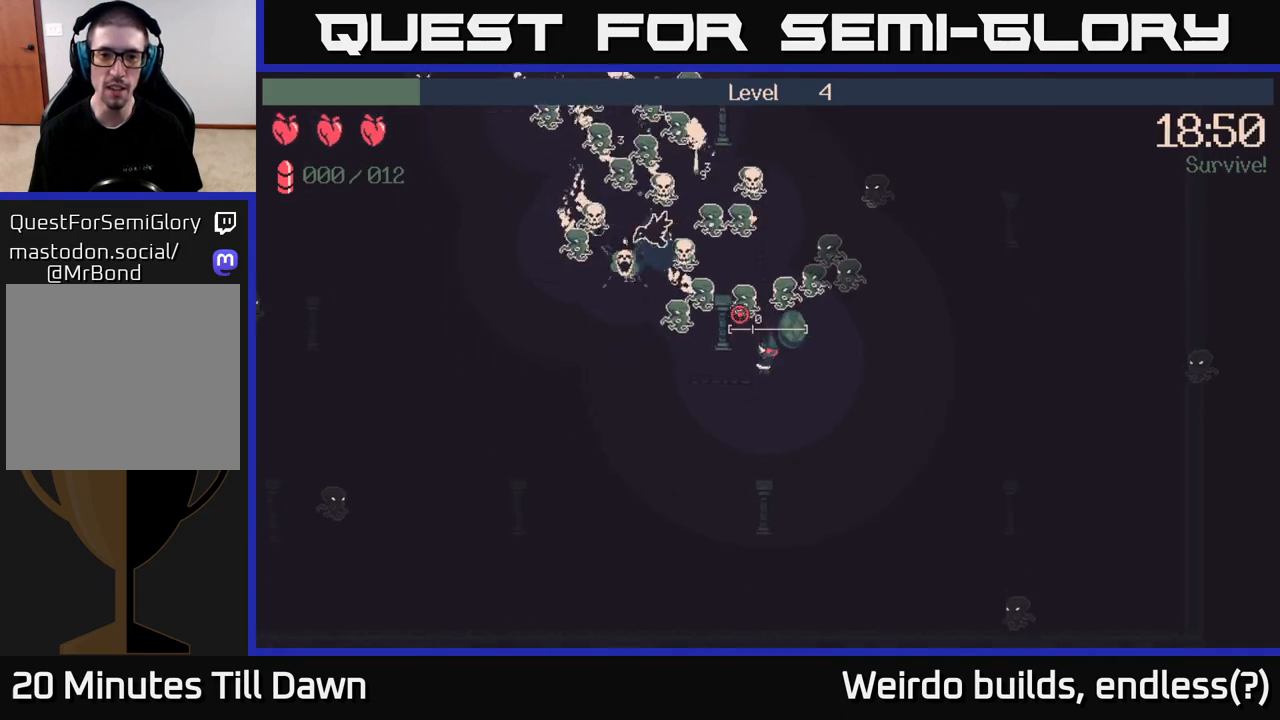
{"buttons": [], "left_stick": "left", "right_stick": "up", "events": [[67, "left_stick", "down-left"], [117, "right_stick", "up"], [267, "left_stick", "left"]]}
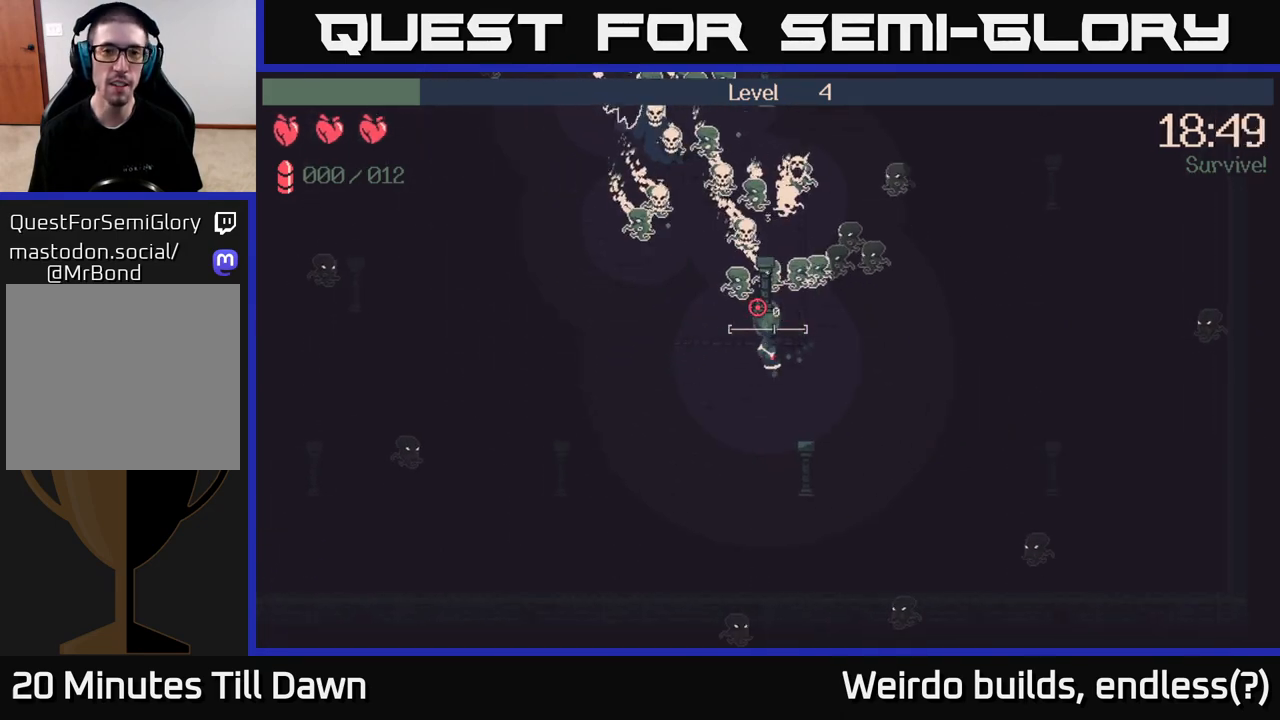
{"buttons": [], "left_stick": "left", "right_stick": "up", "events": []}
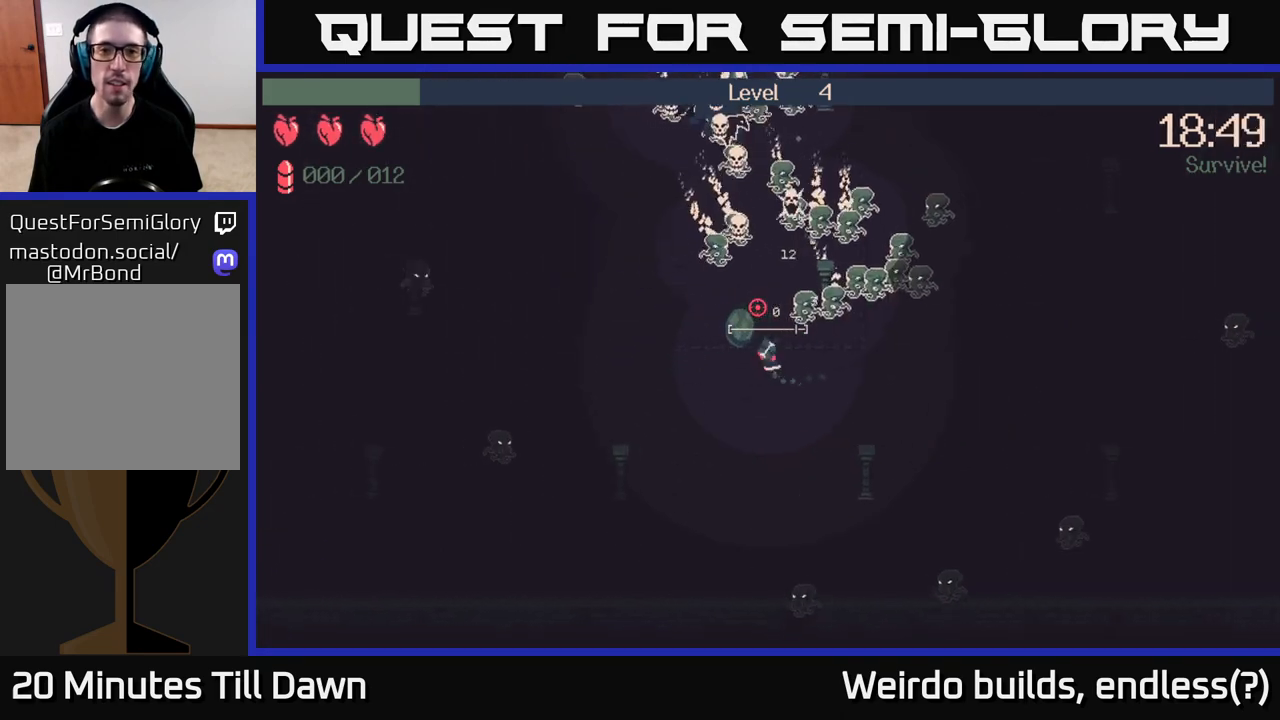
{"buttons": ["R2"], "left_stick": "left", "right_stick": "up", "events": [[133, "R2", "down"]]}
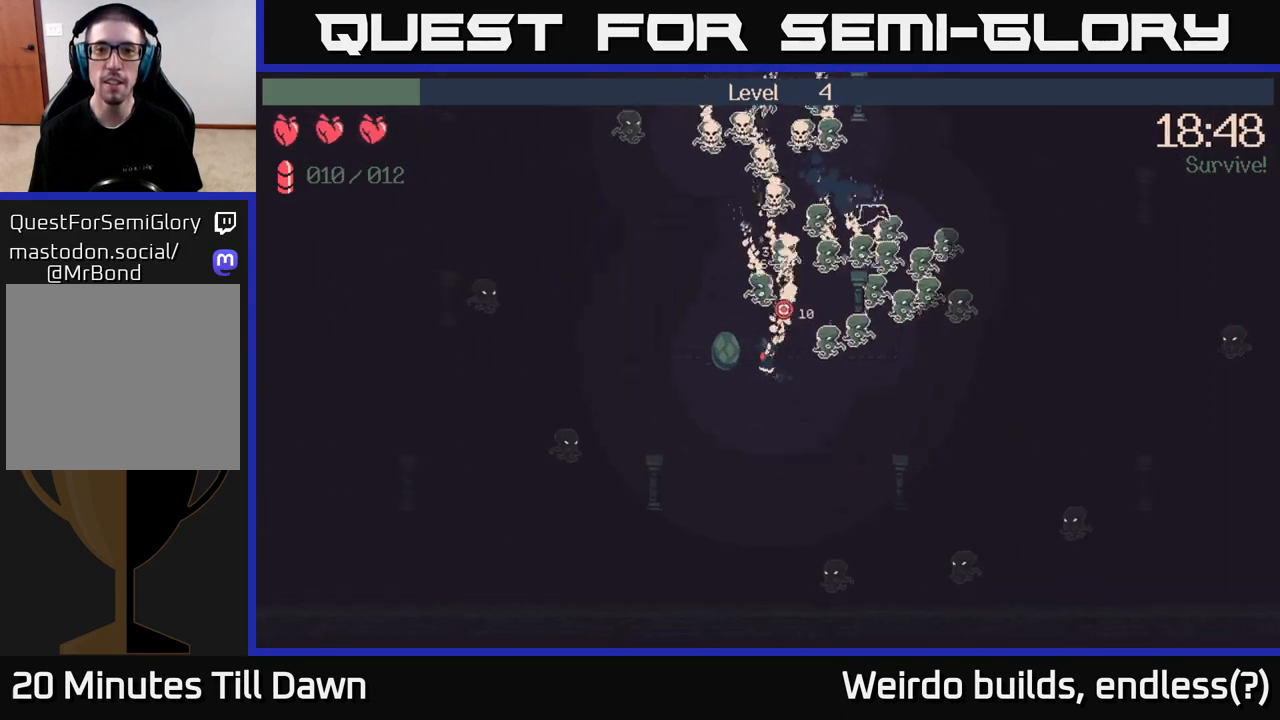
{"buttons": ["R2"], "left_stick": "left", "right_stick": "up-right", "events": [[17, "right_stick", "up-right"], [183, "right_stick", "right"], [483, "right_stick", "up-right"]]}
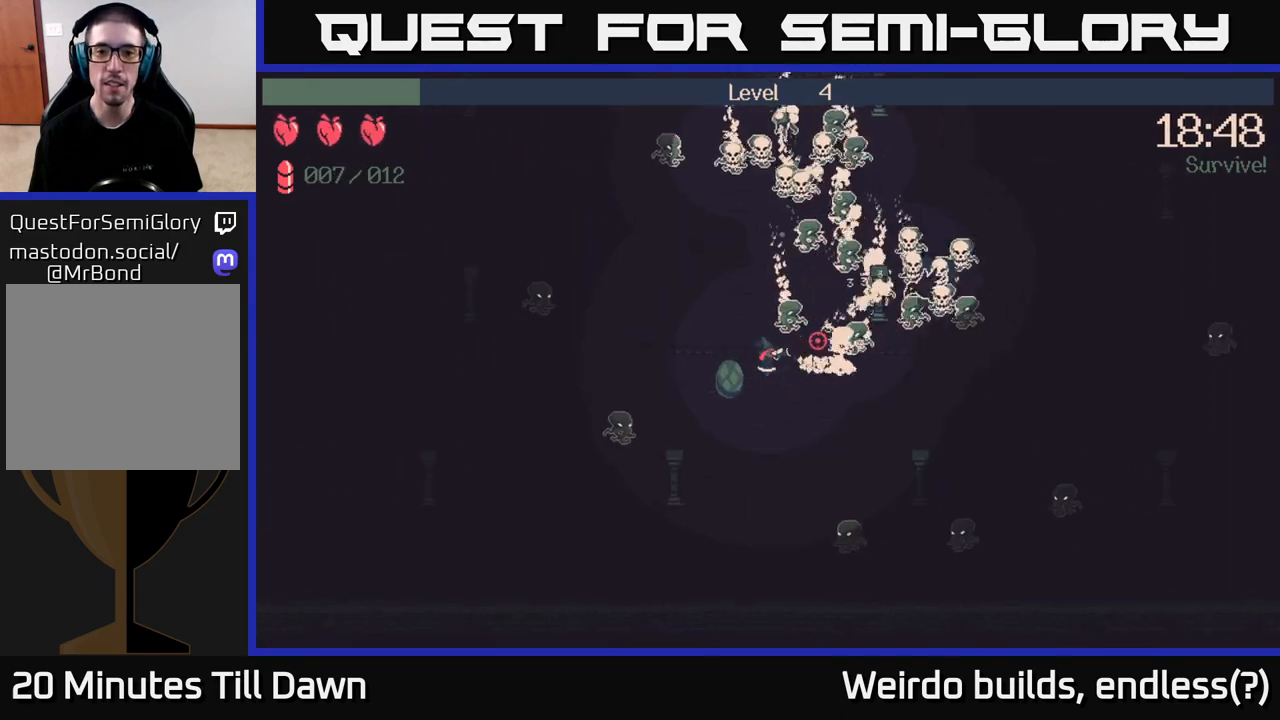
{"buttons": ["R2"], "left_stick": "up-left", "right_stick": "up", "events": [[100, "left_stick", "up-left"], [217, "right_stick", "up"]]}
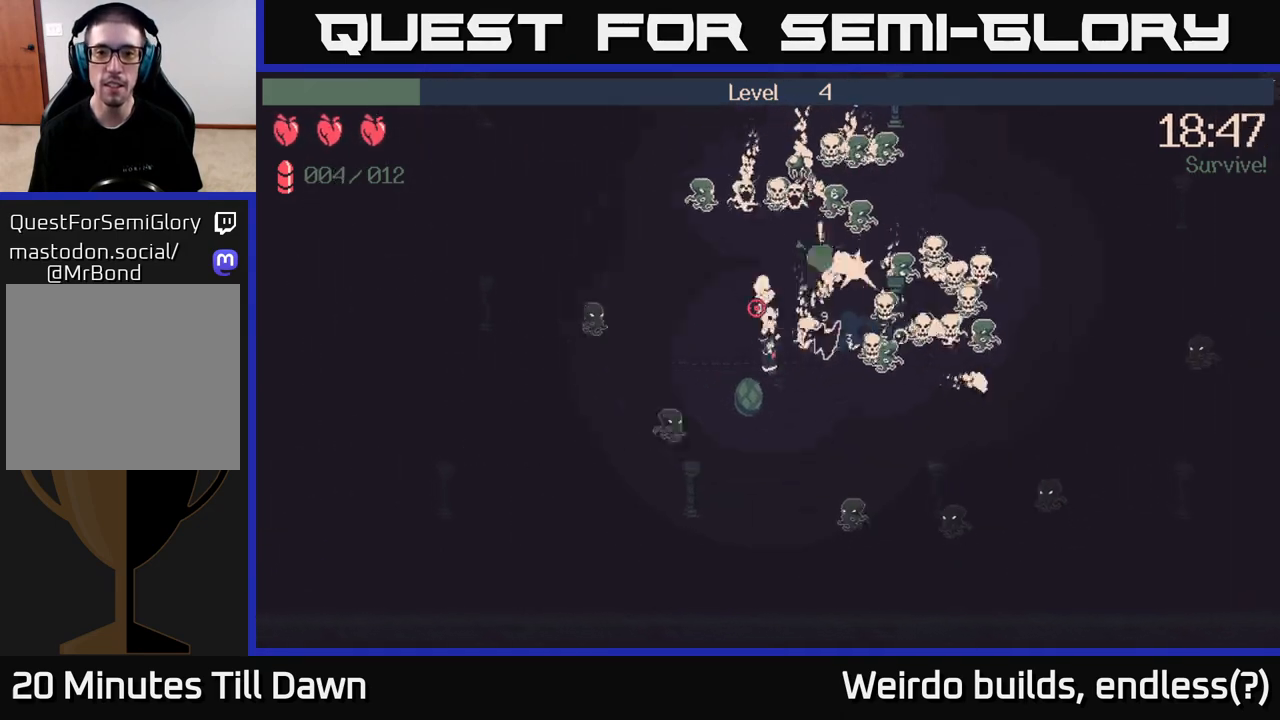
{"buttons": [], "left_stick": "up-left", "right_stick": "up", "events": [[33, "R2", "up"]]}
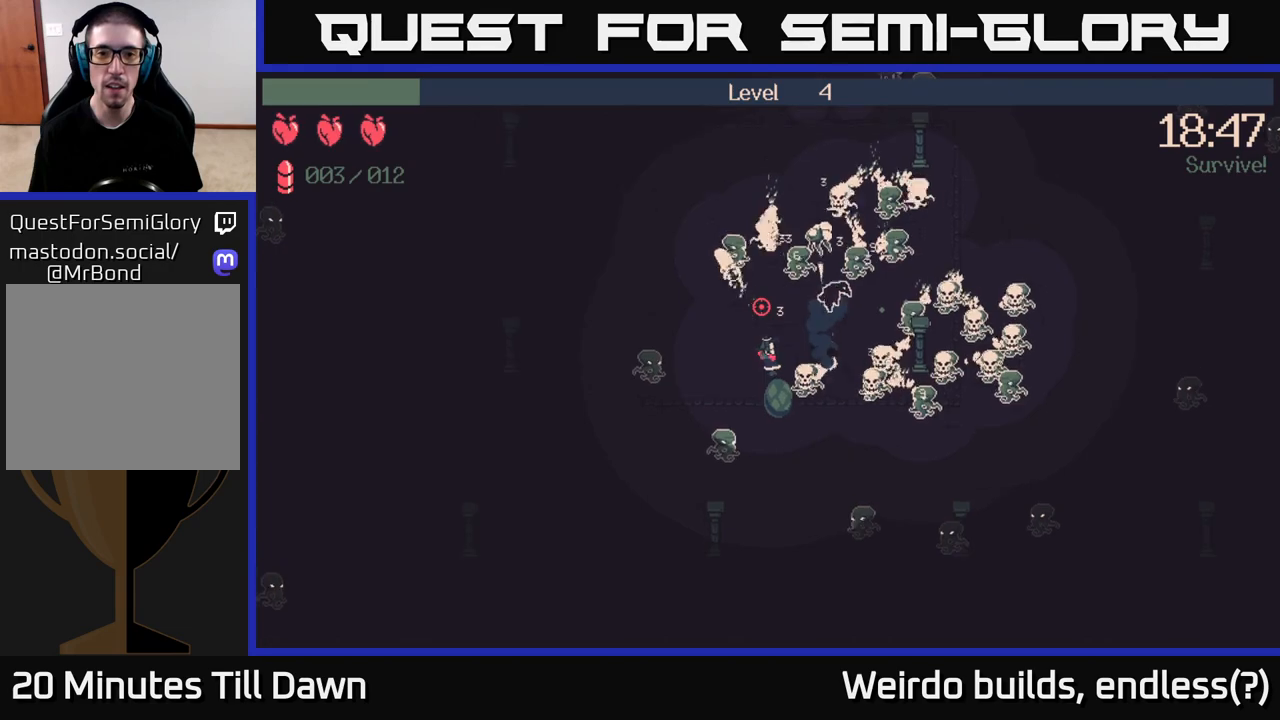
{"buttons": [], "left_stick": "up-left", "right_stick": "up", "events": [[17, "R2", "down"], [333, "R2", "up"]]}
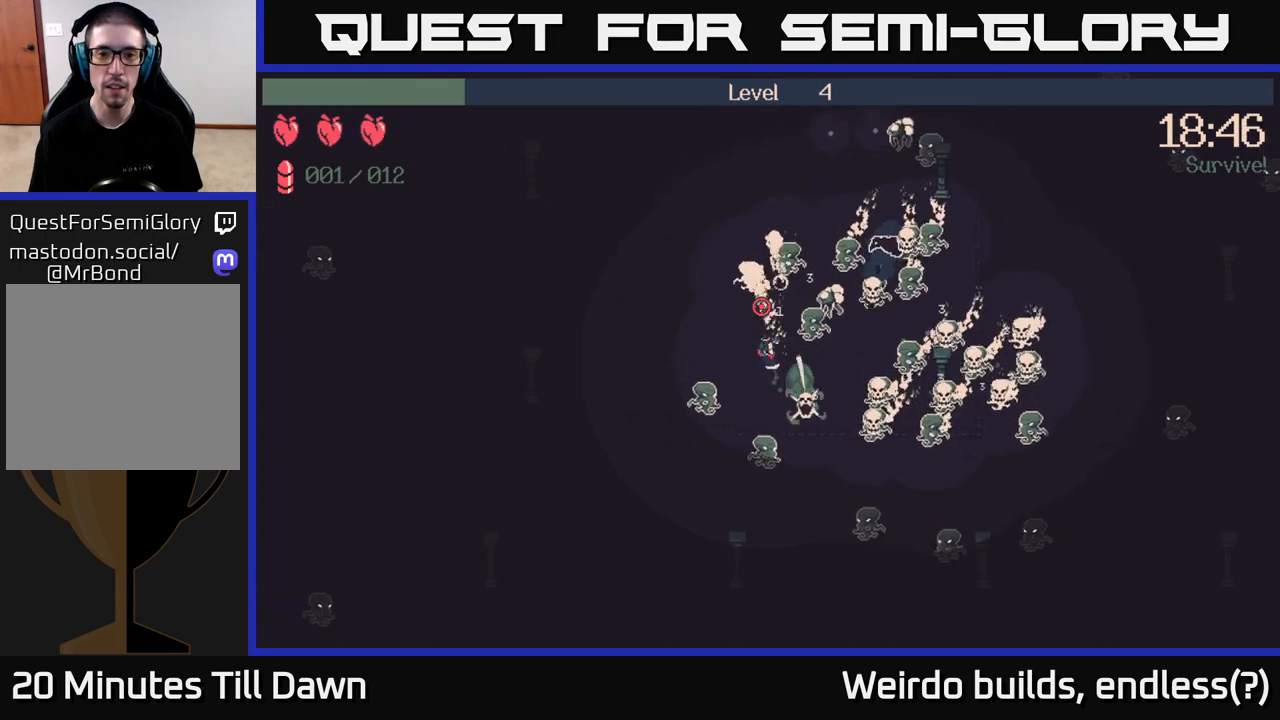
{"buttons": ["R2"], "left_stick": "up-left", "right_stick": "up-right", "events": [[250, "R2", "down"], [317, "right_stick", "up-right"]]}
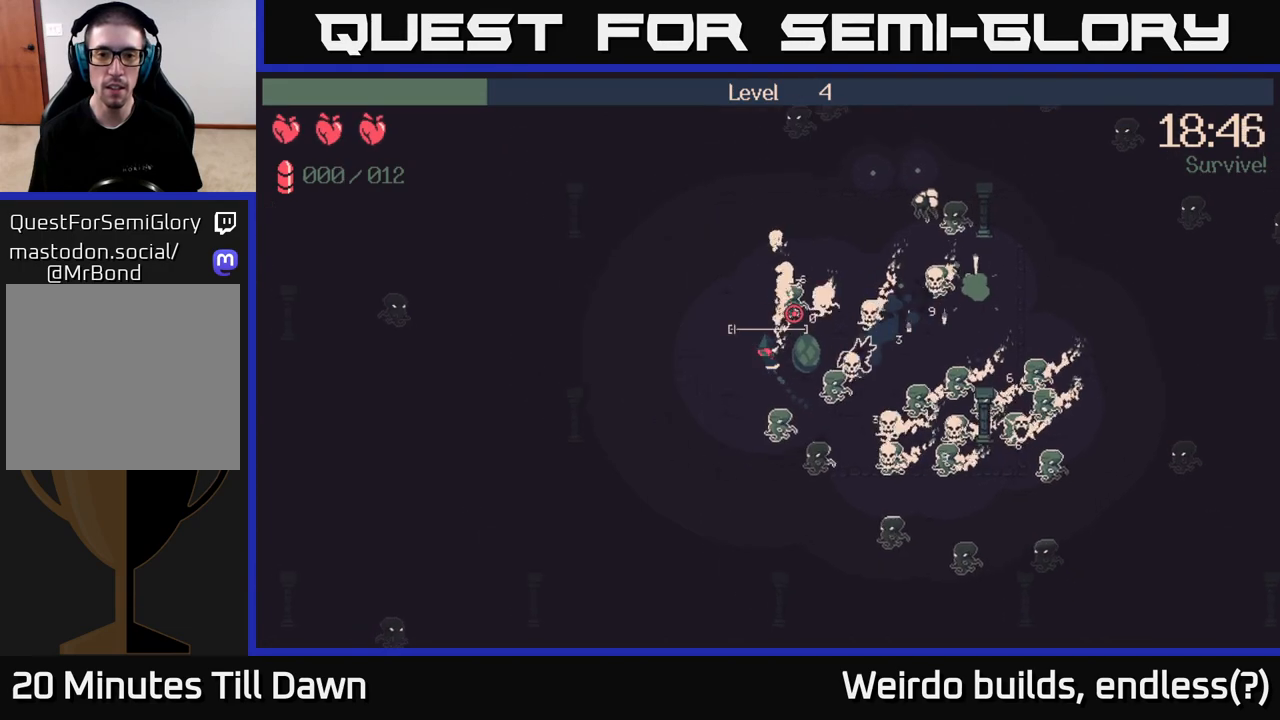
{"buttons": [], "left_stick": "up-right", "right_stick": "center", "events": [[150, "R2", "up"], [333, "right_stick", "center"], [367, "left_stick", "up"], [483, "left_stick", "up-right"]]}
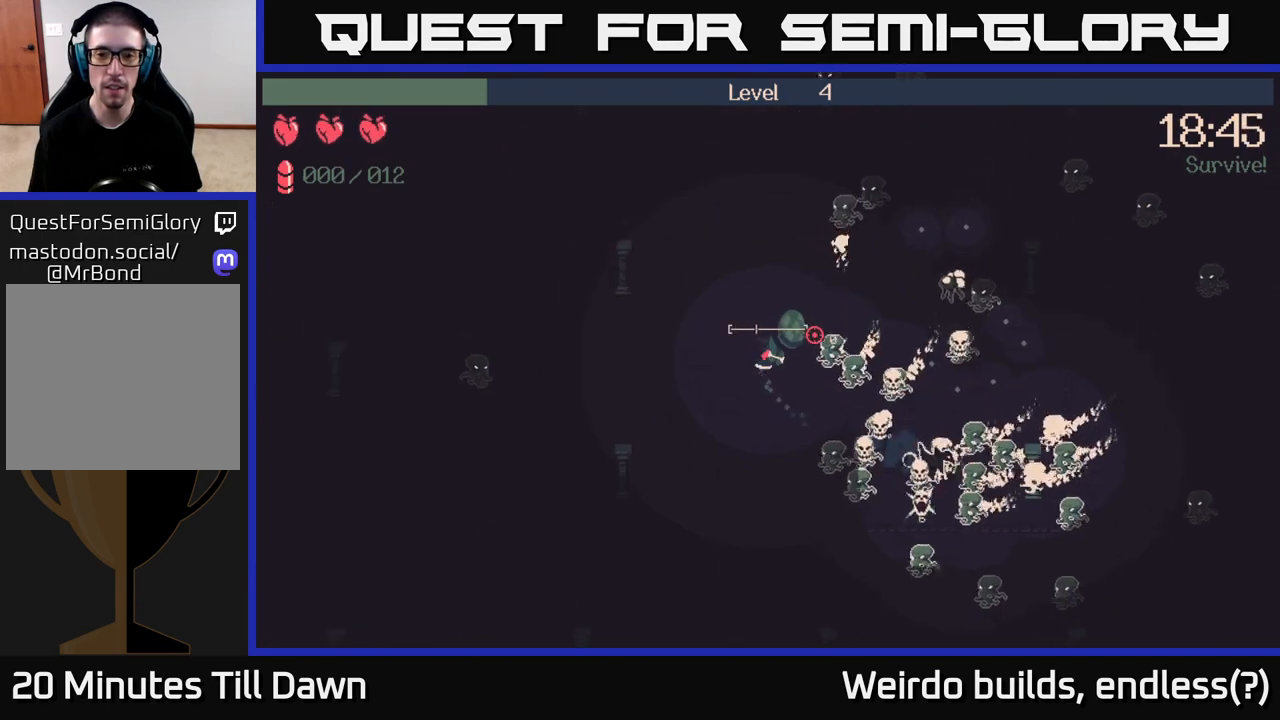
{"buttons": [], "left_stick": "right", "right_stick": "right", "events": [[33, "right_stick", "right"], [383, "left_stick", "right"]]}
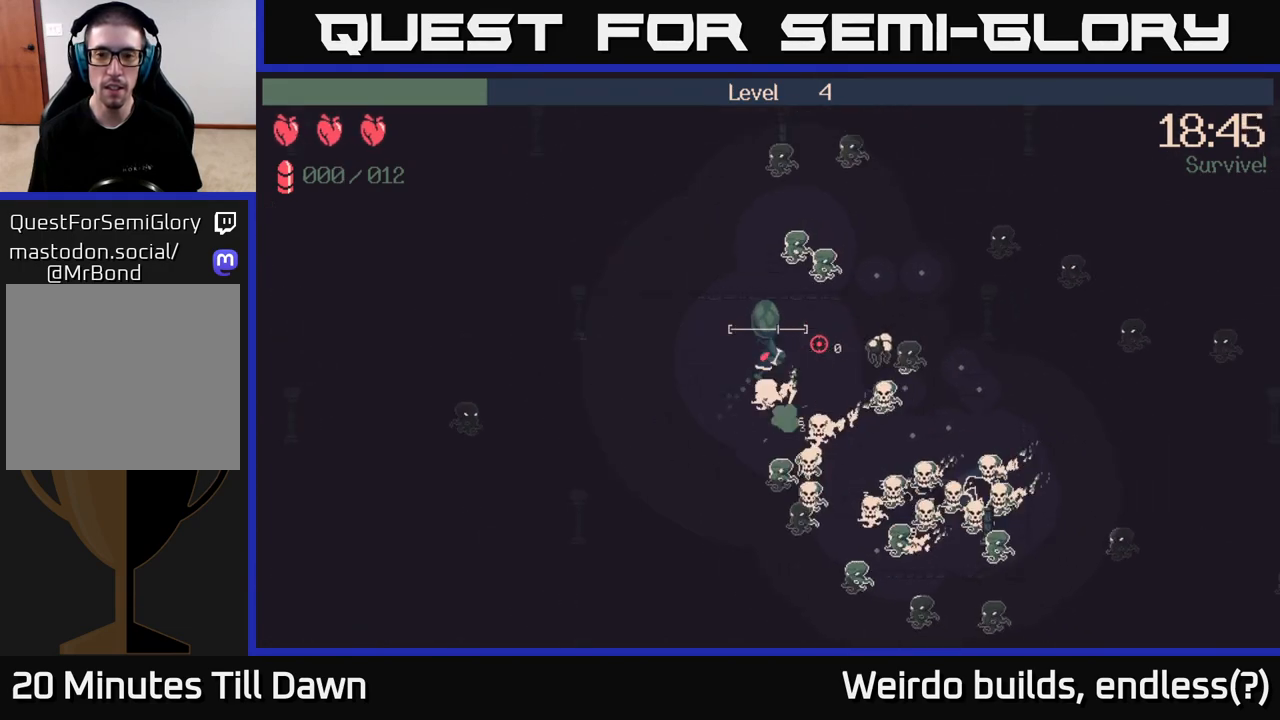
{"buttons": [], "left_stick": "up-left", "right_stick": "right", "events": [[200, "left_stick", "up-left"]]}
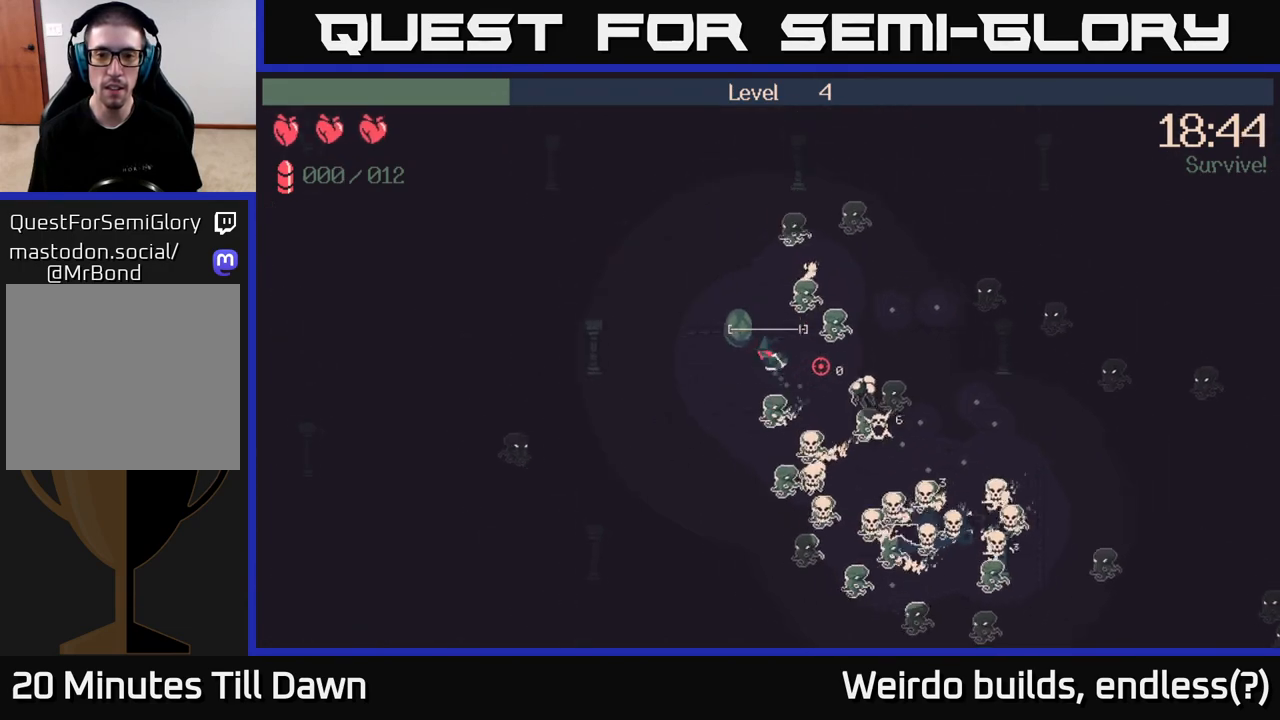
{"buttons": ["R2"], "left_stick": "up-left", "right_stick": "down-right", "events": [[67, "R2", "down"], [467, "right_stick", "down-right"]]}
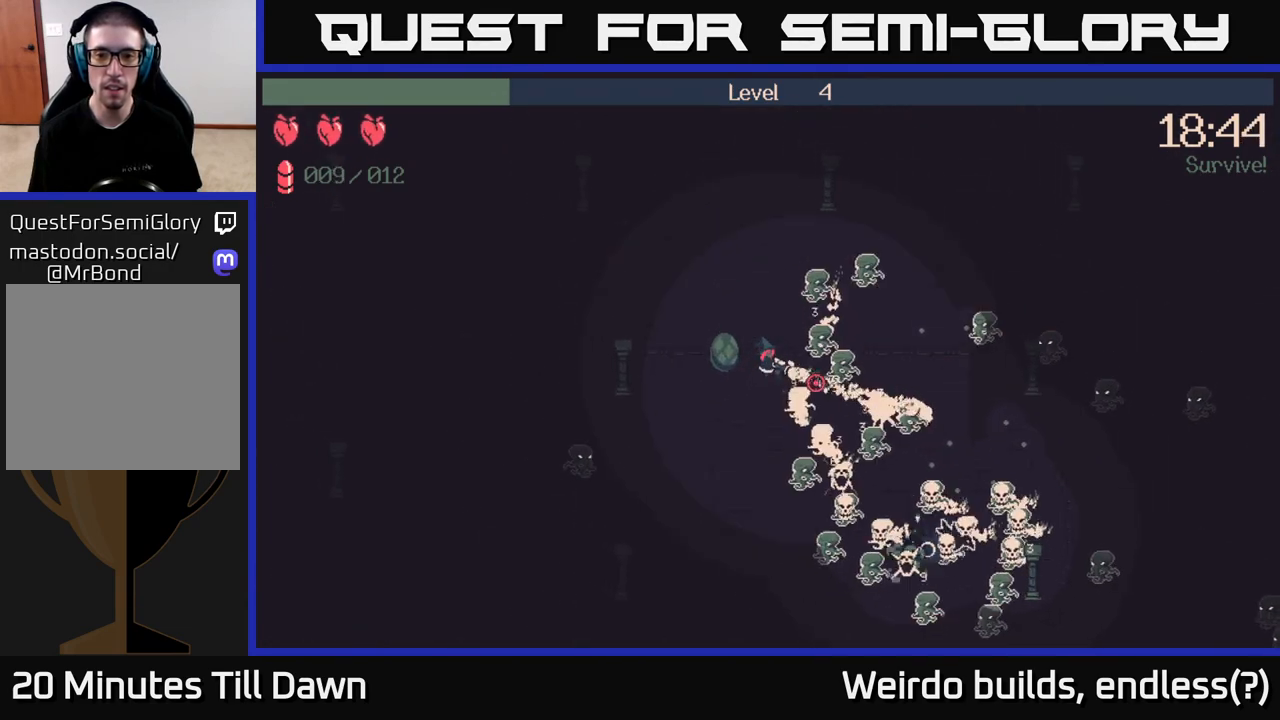
{"buttons": ["R2"], "left_stick": "up-left", "right_stick": "down-right", "events": []}
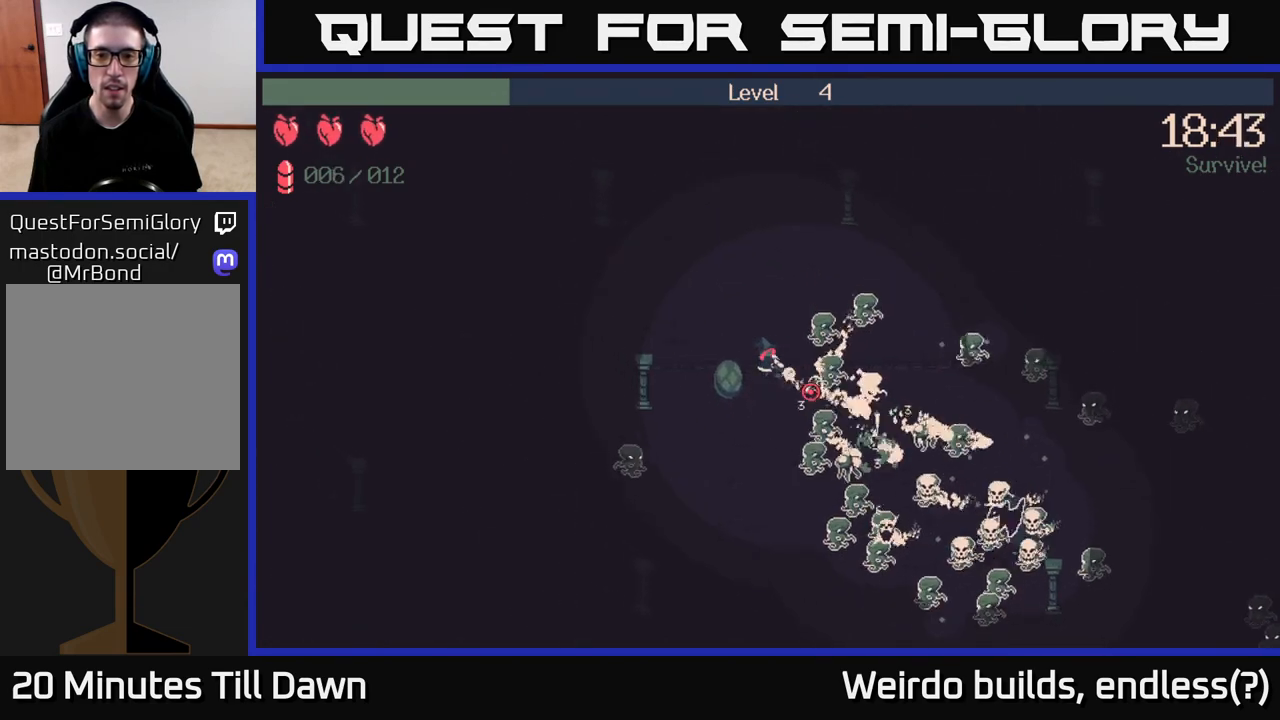
{"buttons": ["R2"], "left_stick": "up", "right_stick": "right", "events": [[200, "right_stick", "right"], [417, "left_stick", "up"]]}
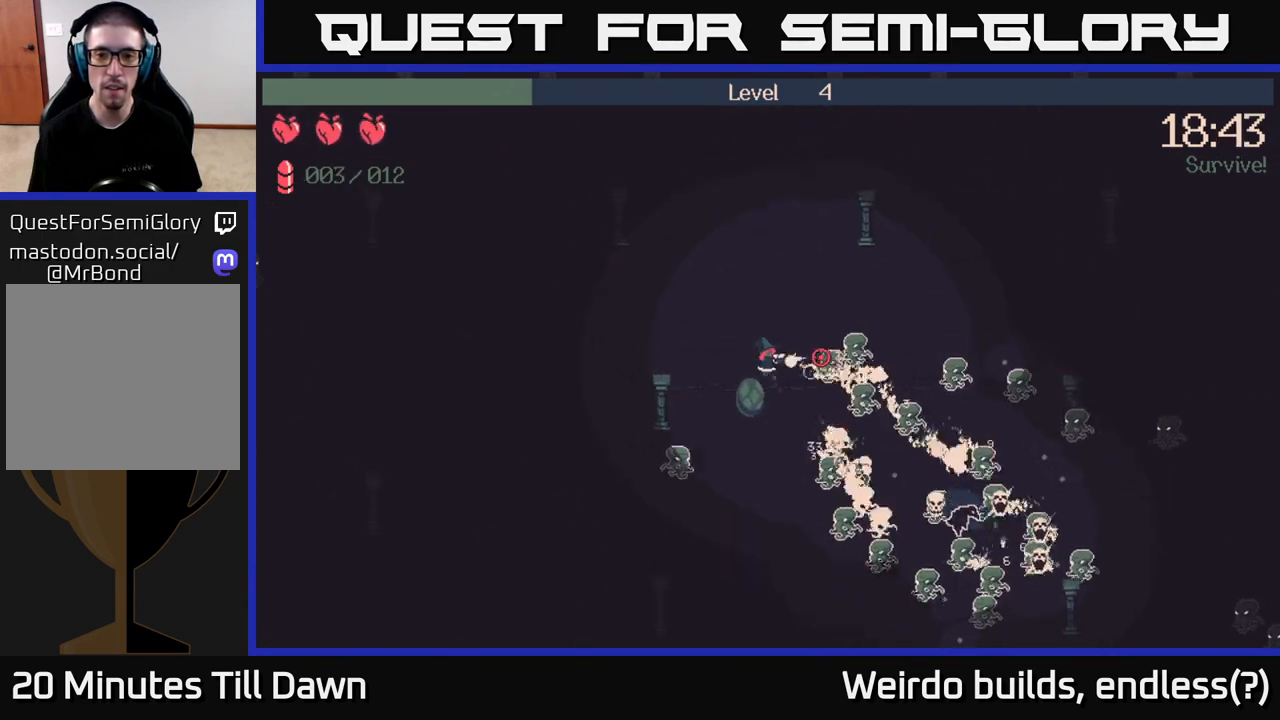
{"buttons": ["R2"], "left_stick": "up-right", "right_stick": "down-right", "events": [[17, "left_stick", "up-right"], [33, "right_stick", "down-right"]]}
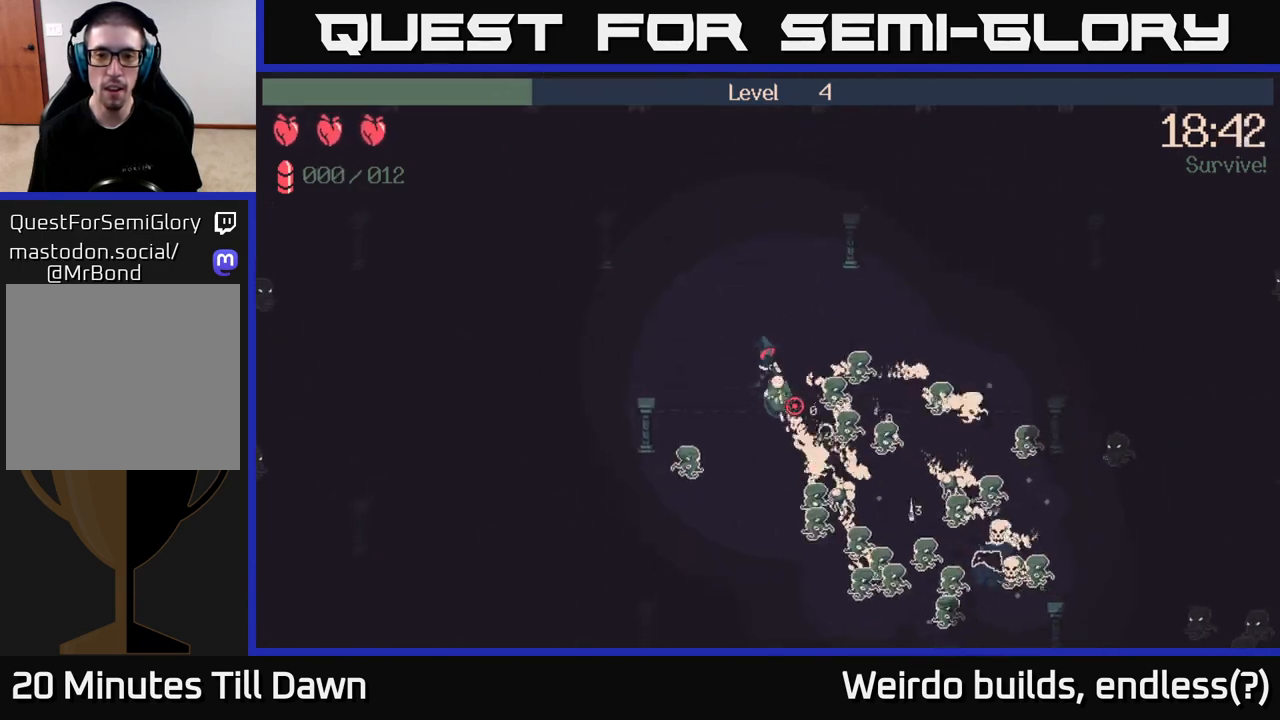
{"buttons": [], "left_stick": "up", "right_stick": "right", "events": [[50, "left_stick", "right"], [300, "left_stick", "up-right"], [433, "right_stick", "right"], [450, "left_stick", "up"], [467, "R2", "up"]]}
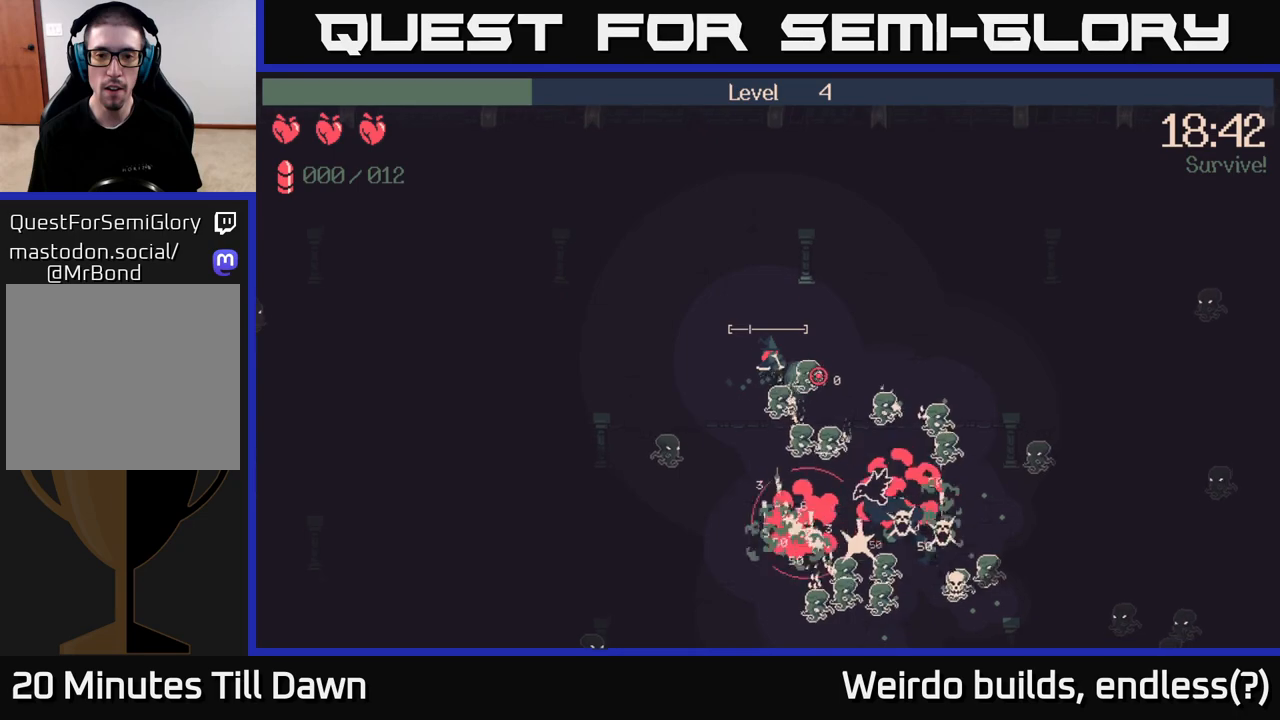
{"buttons": [], "left_stick": "up-right", "right_stick": "down-right", "events": [[167, "left_stick", "up-right"], [267, "right_stick", "down-right"]]}
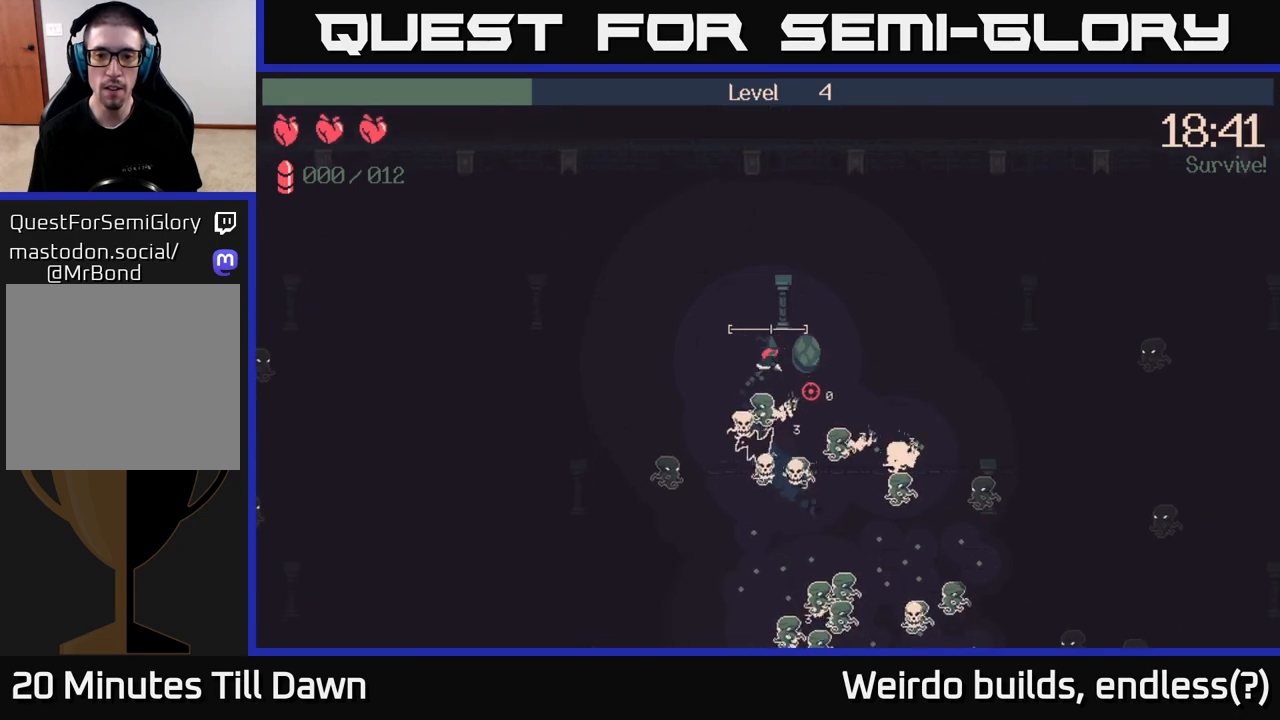
{"buttons": [], "left_stick": "right", "right_stick": "down-right", "events": [[67, "left_stick", "right"]]}
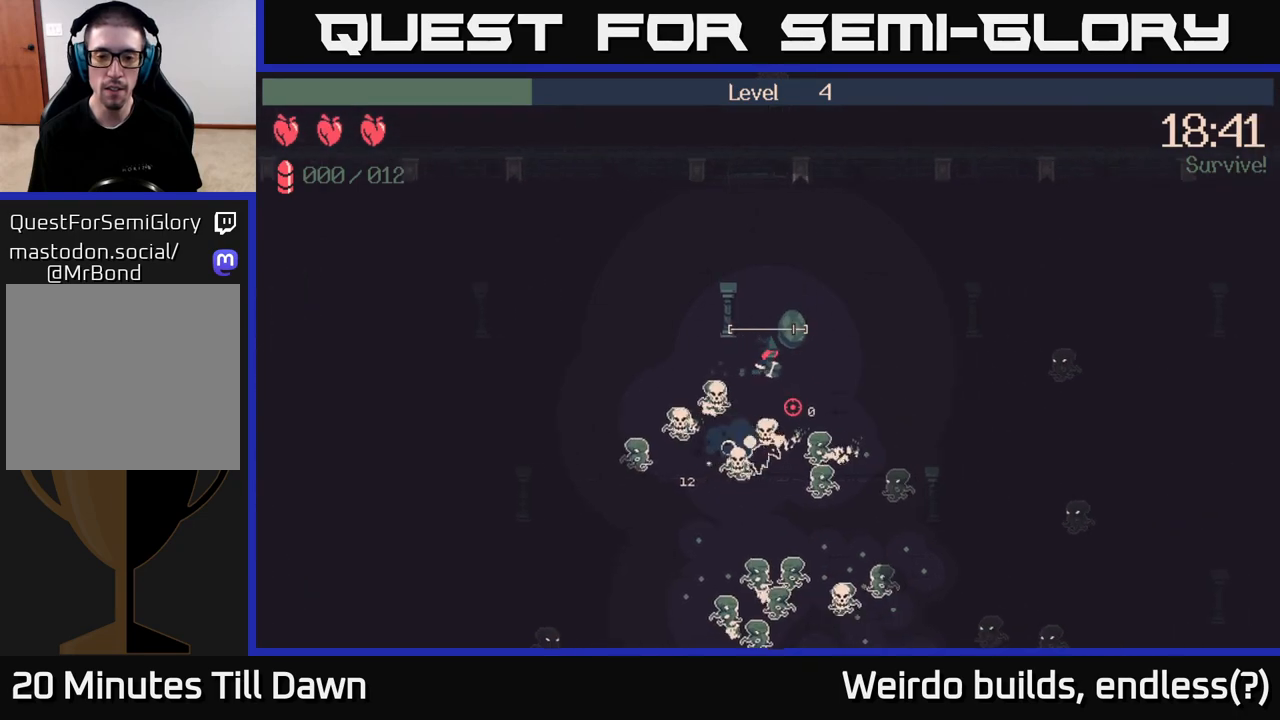
{"buttons": [], "left_stick": "right", "right_stick": "down", "events": [[200, "right_stick", "down"]]}
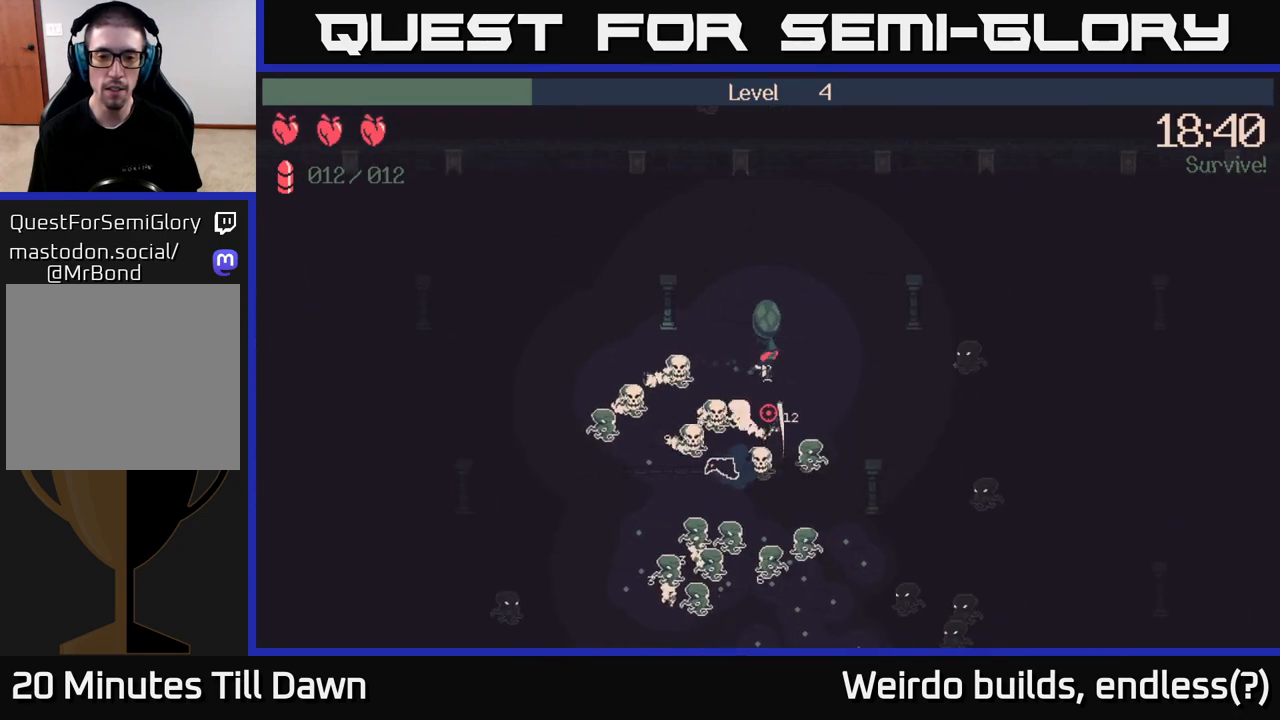
{"buttons": ["R2"], "left_stick": "down-right", "right_stick": "down", "events": [[167, "R2", "down"], [383, "left_stick", "down-right"]]}
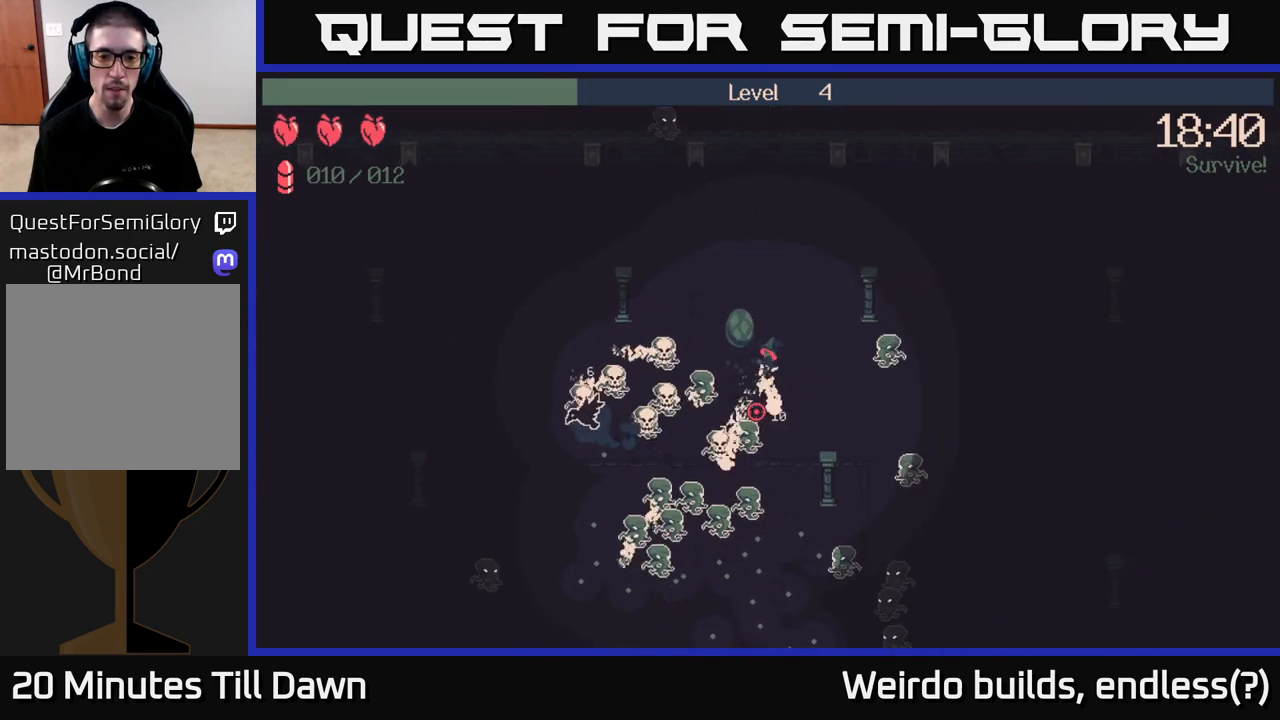
{"buttons": ["R2"], "left_stick": "down", "right_stick": "down-left", "events": [[100, "right_stick", "down-left"], [483, "left_stick", "down"]]}
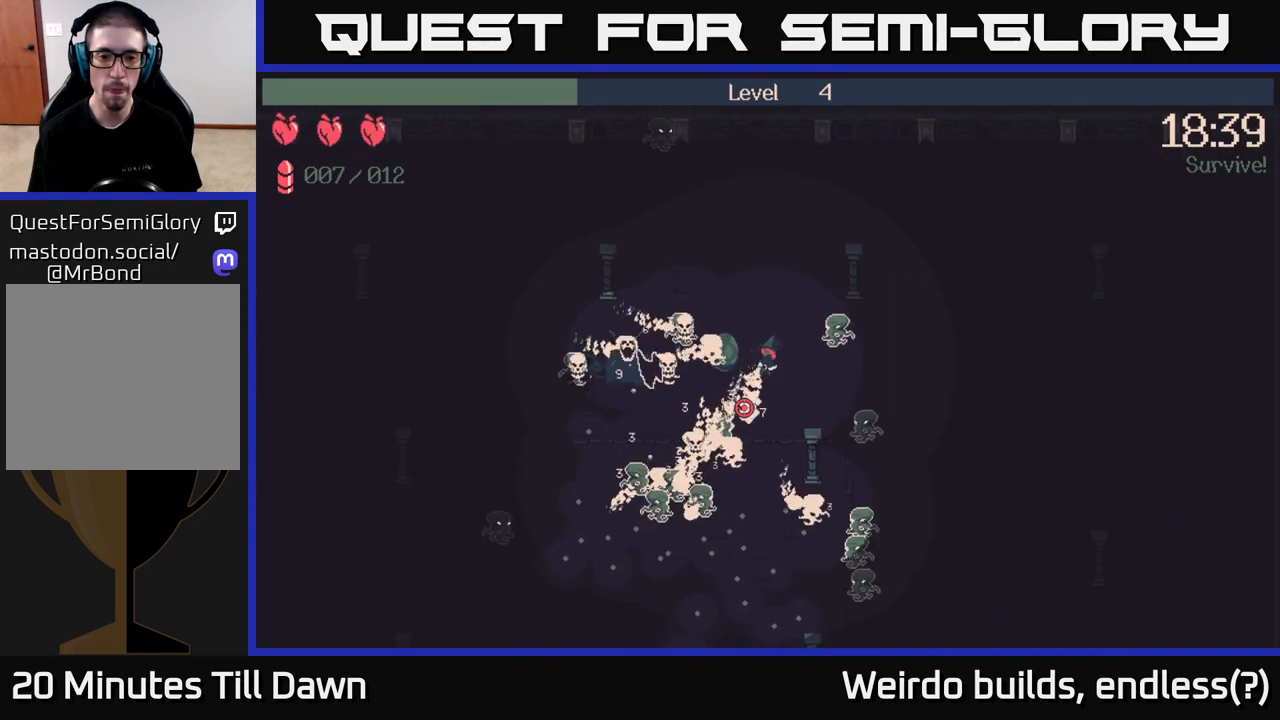
{"buttons": ["R2"], "left_stick": "down", "right_stick": "down-left", "events": []}
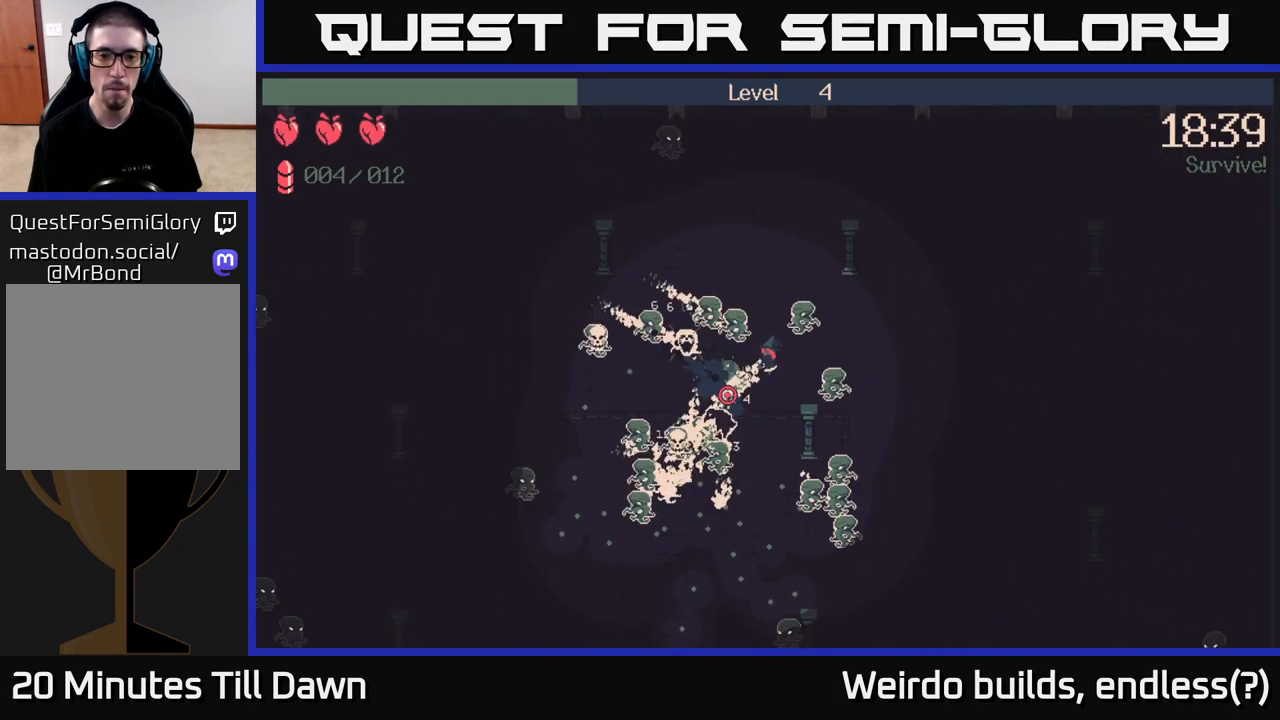
{"buttons": [], "left_stick": "down", "right_stick": "down-left", "events": [[183, "R2", "up"]]}
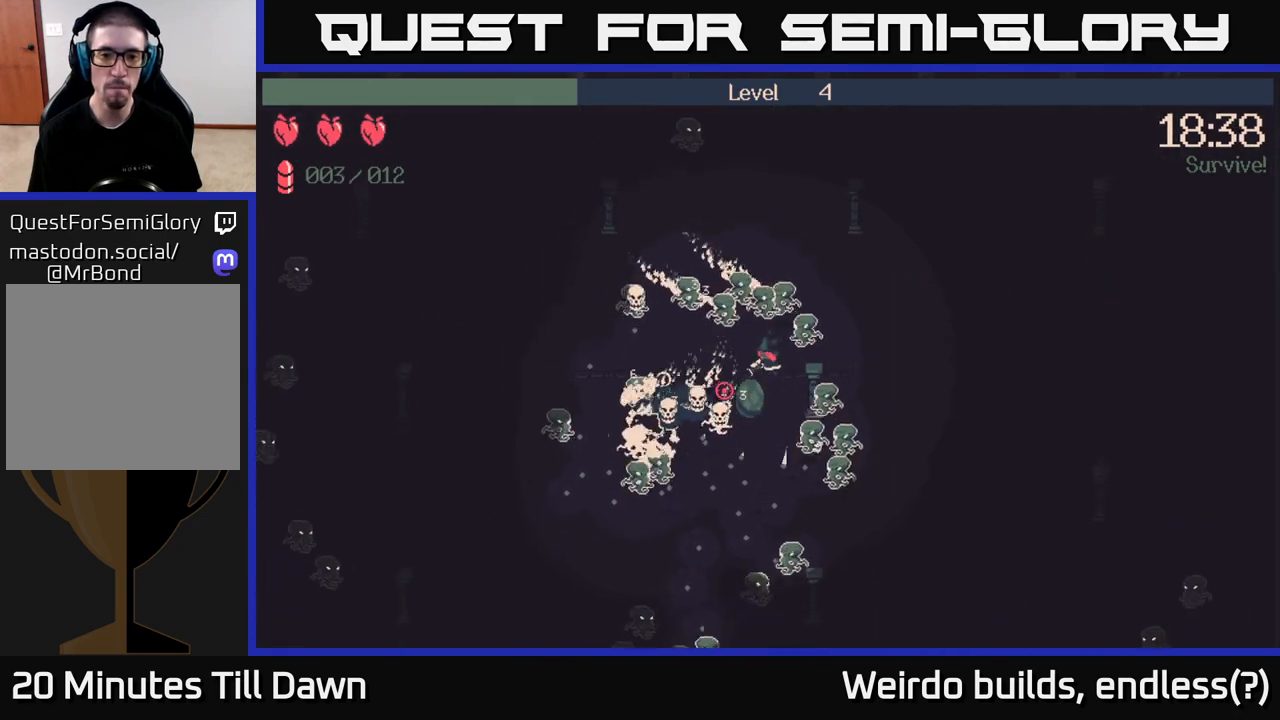
{"buttons": [], "left_stick": "down", "right_stick": "left", "events": [[300, "right_stick", "left"]]}
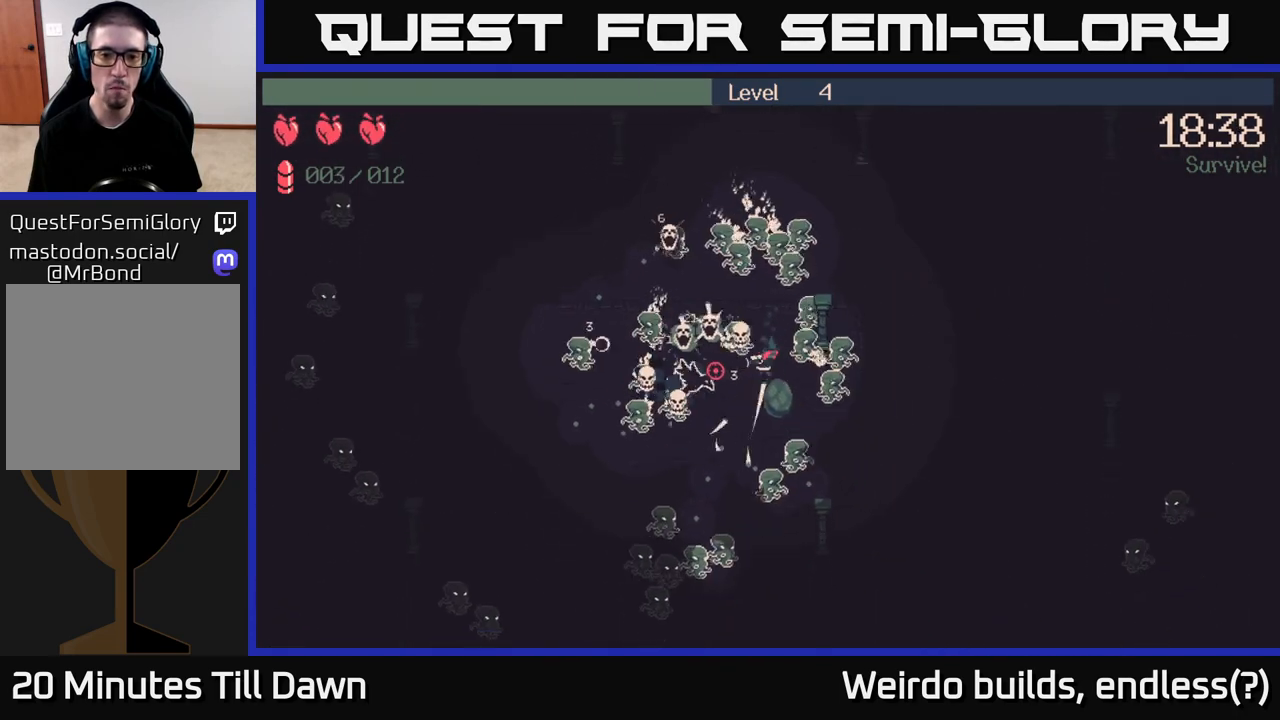
{"buttons": ["R2"], "left_stick": "left", "right_stick": "left", "events": [[167, "left_stick", "down-left"], [400, "R2", "down"], [417, "left_stick", "left"]]}